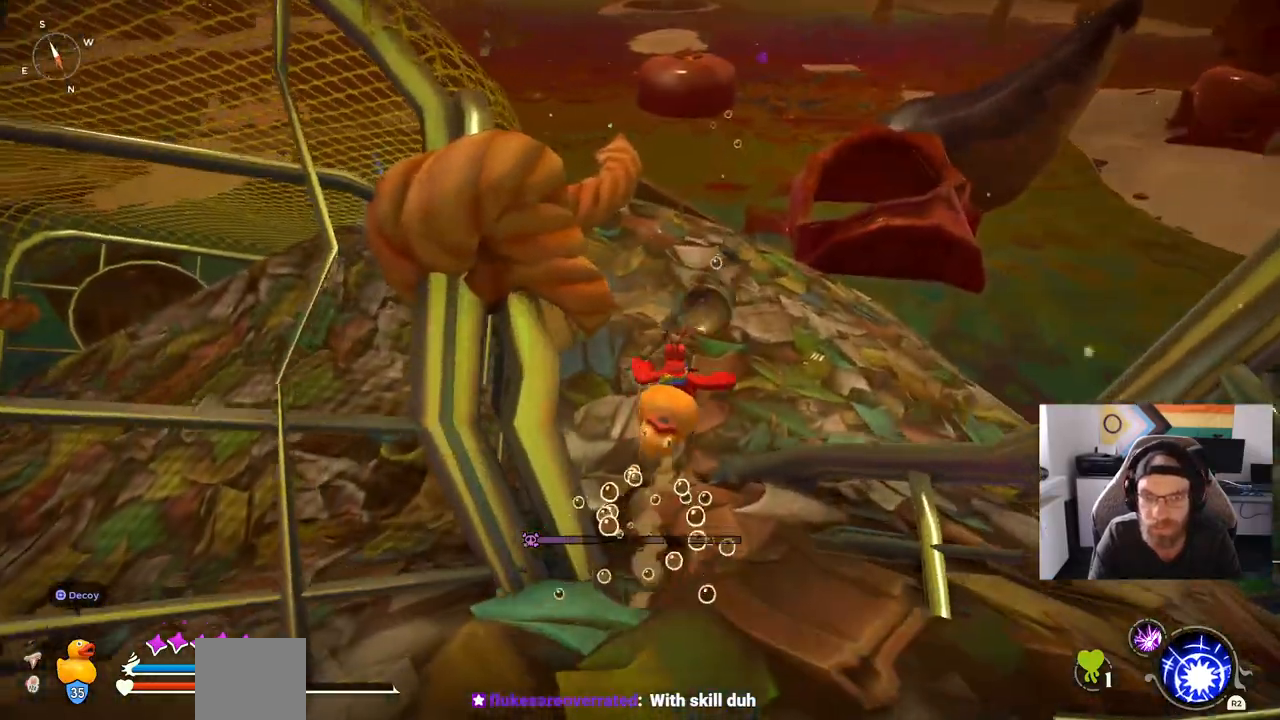
Gameplay with a controller (PlayStation layout); each line is a JSON object with the inputs held at the frame after it (dt_ms = milliseconds from this image to that frame). "events" lists button and stick changes between this image and that frame as [ms after this image, input, new state], when the widget could be followed in between. Not read: L1 R1.
{"dt_ms": 500, "buttons": [], "left_stick": "up", "right_stick": "center", "events": [[83, "CROSS", "down"], [250, "CROSS", "up"]]}
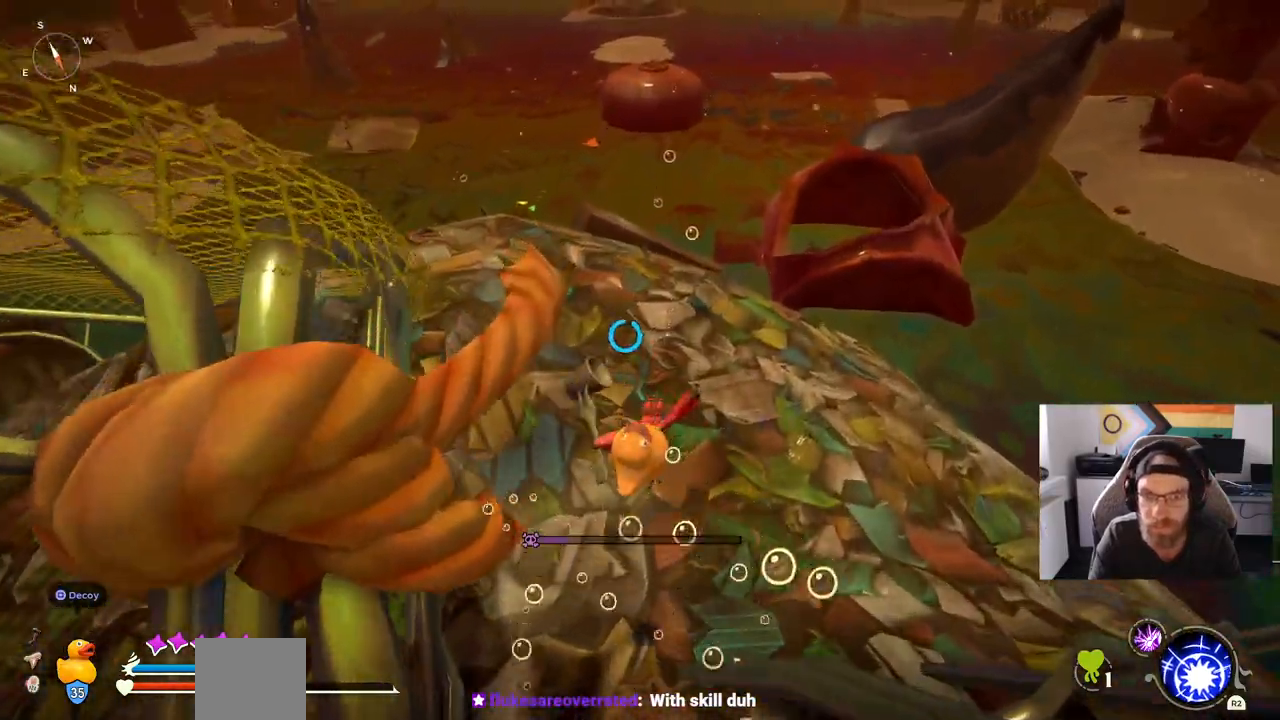
{"dt_ms": 500, "buttons": ["CIRCLE"], "left_stick": "up", "right_stick": "center", "events": [[267, "CIRCLE", "down"]]}
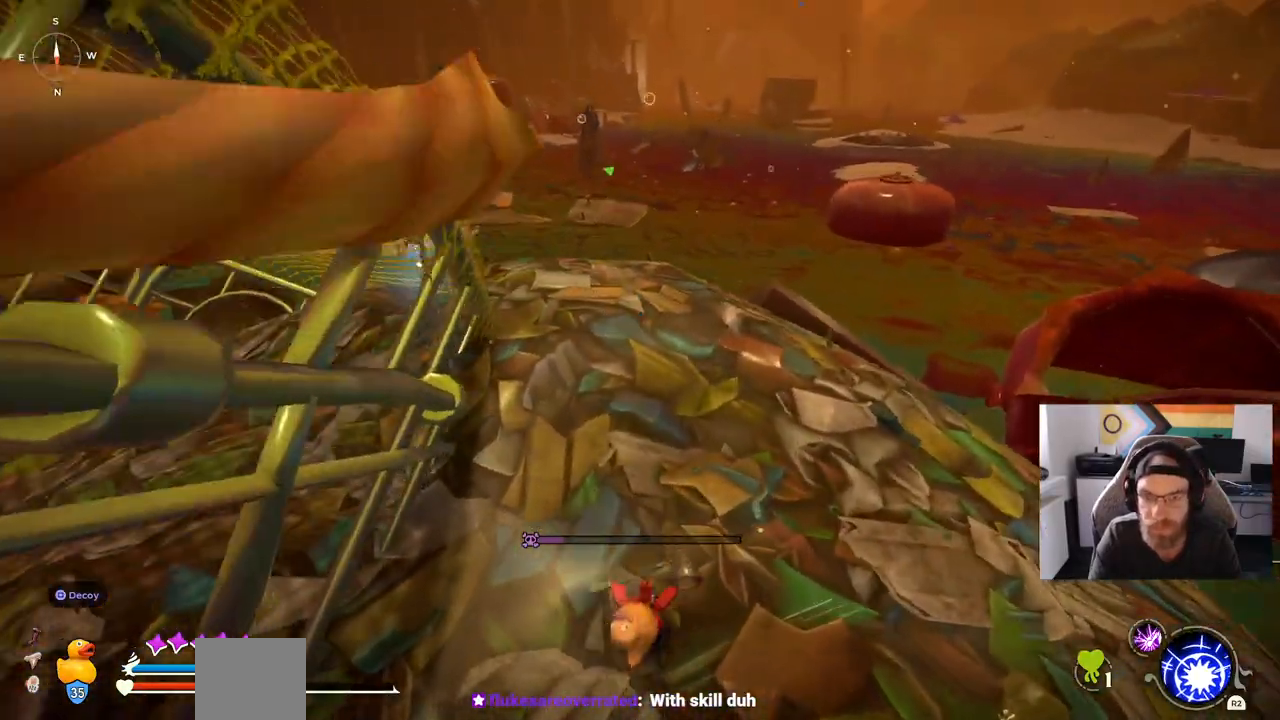
{"dt_ms": 500, "buttons": ["CIRCLE"], "left_stick": "up", "right_stick": "center", "events": []}
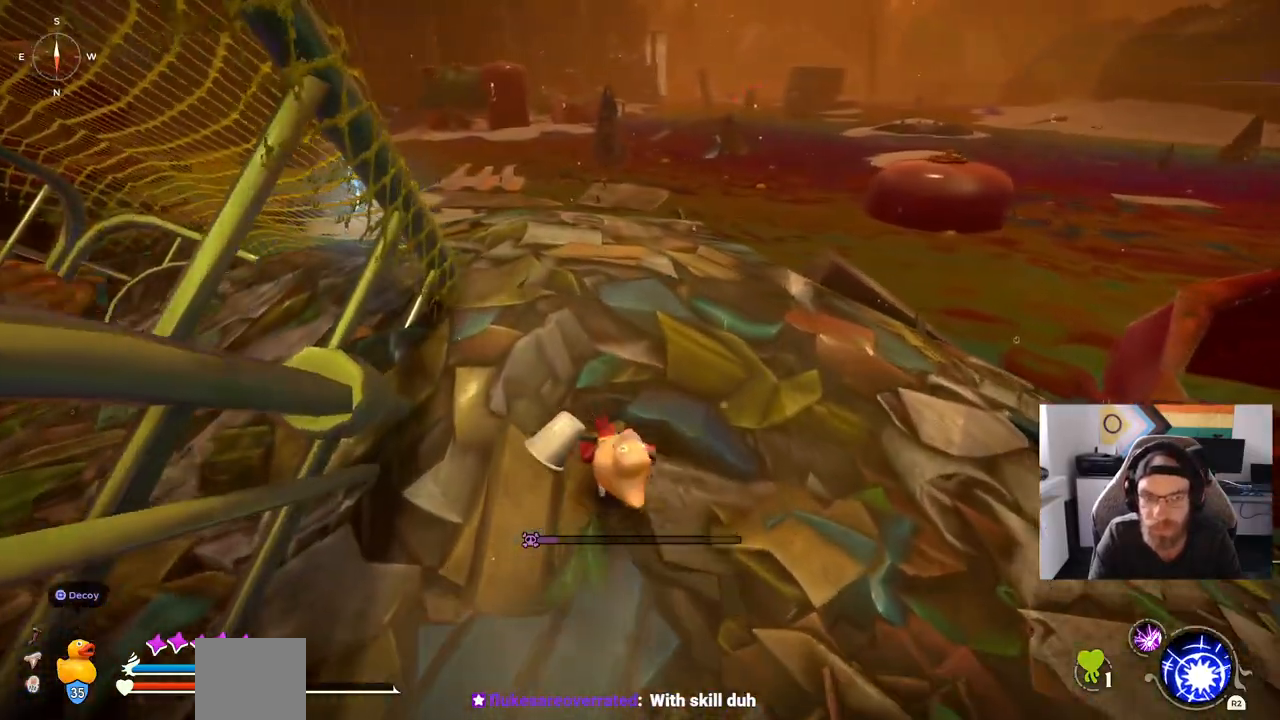
{"dt_ms": 500, "buttons": [], "left_stick": "up", "right_stick": "center", "events": [[100, "CIRCLE", "up"]]}
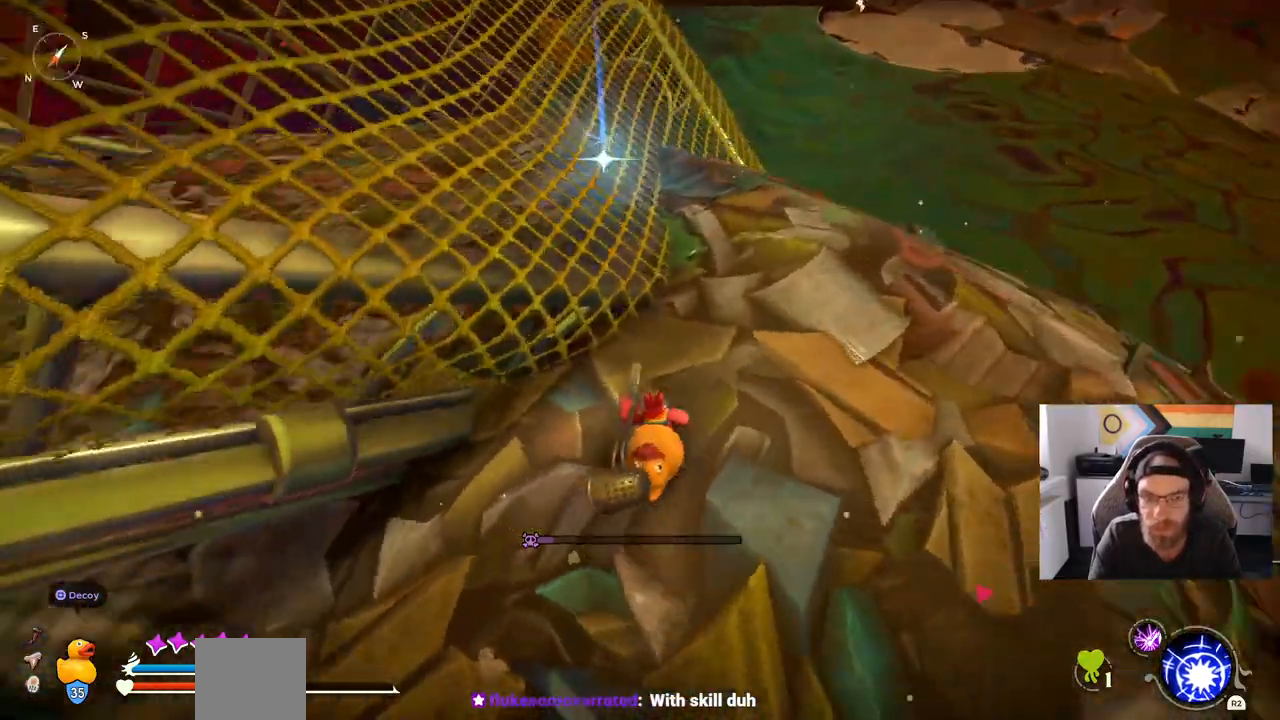
{"dt_ms": 500, "buttons": ["CROSS"], "left_stick": "up", "right_stick": "center", "events": [[417, "CROSS", "down"]]}
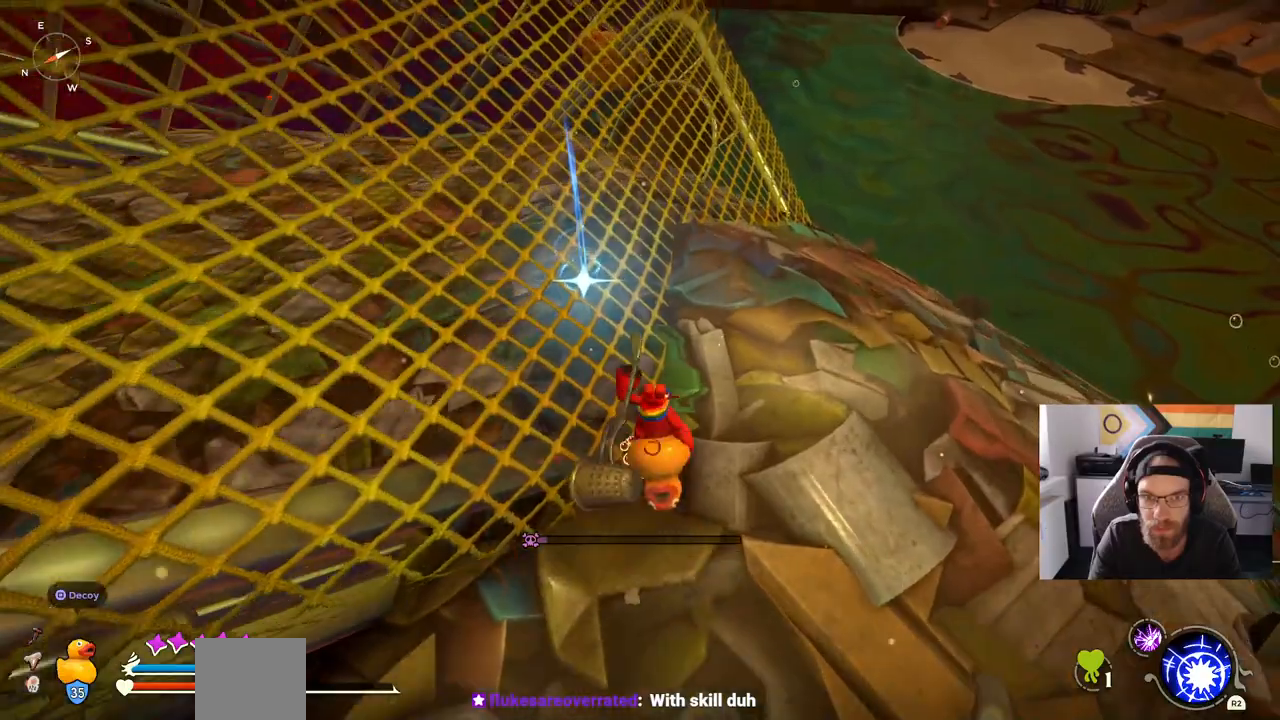
{"dt_ms": 500, "buttons": ["TRIANGLE"], "left_stick": "up", "right_stick": "center", "events": [[33, "CROSS", "up"], [467, "TRIANGLE", "down"]]}
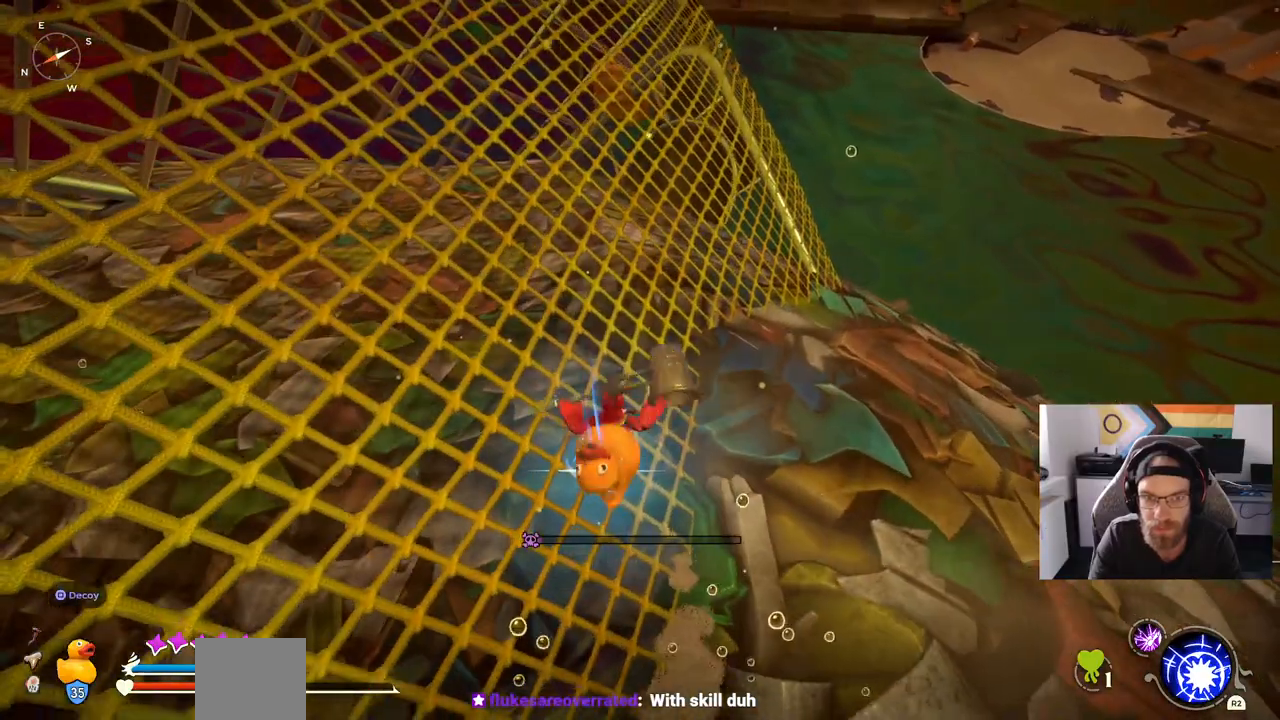
{"dt_ms": 500, "buttons": [], "left_stick": "up-right", "right_stick": "center", "events": [[83, "TRIANGLE", "up"], [367, "left_stick", "up-right"]]}
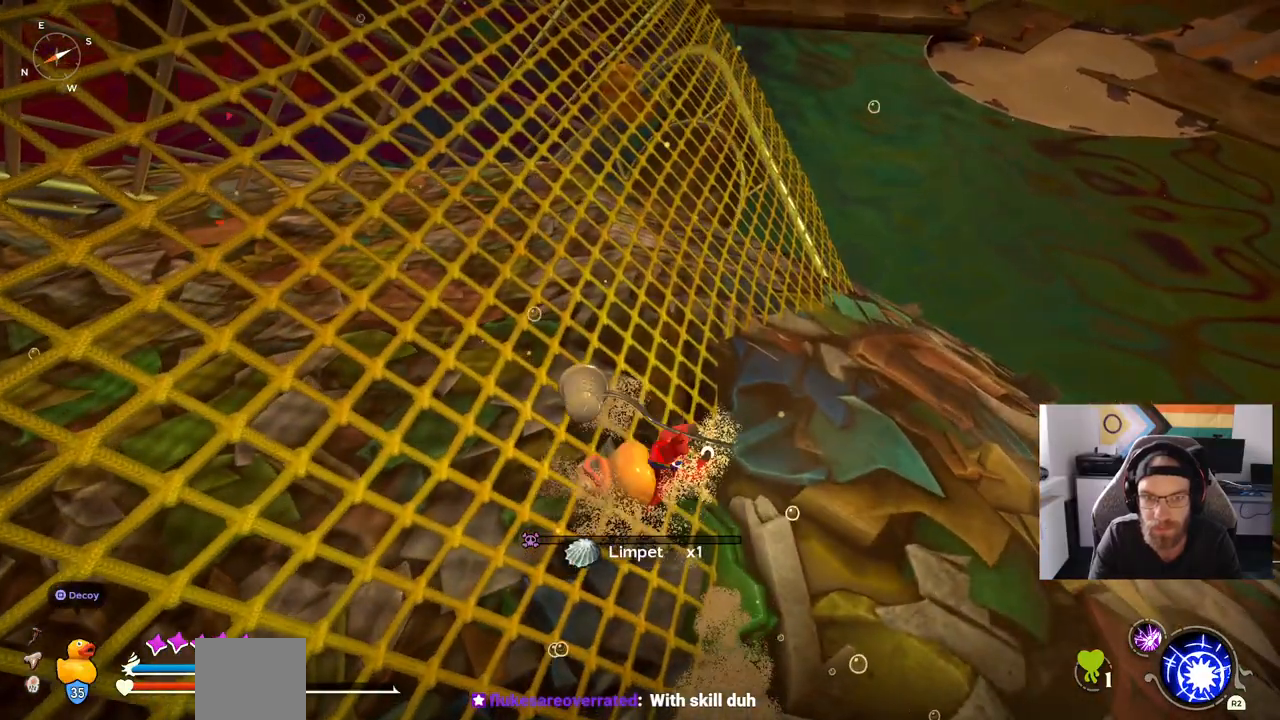
{"dt_ms": 500, "buttons": [], "left_stick": "up-right", "right_stick": "center", "events": [[50, "CROSS", "down"], [183, "CROSS", "up"]]}
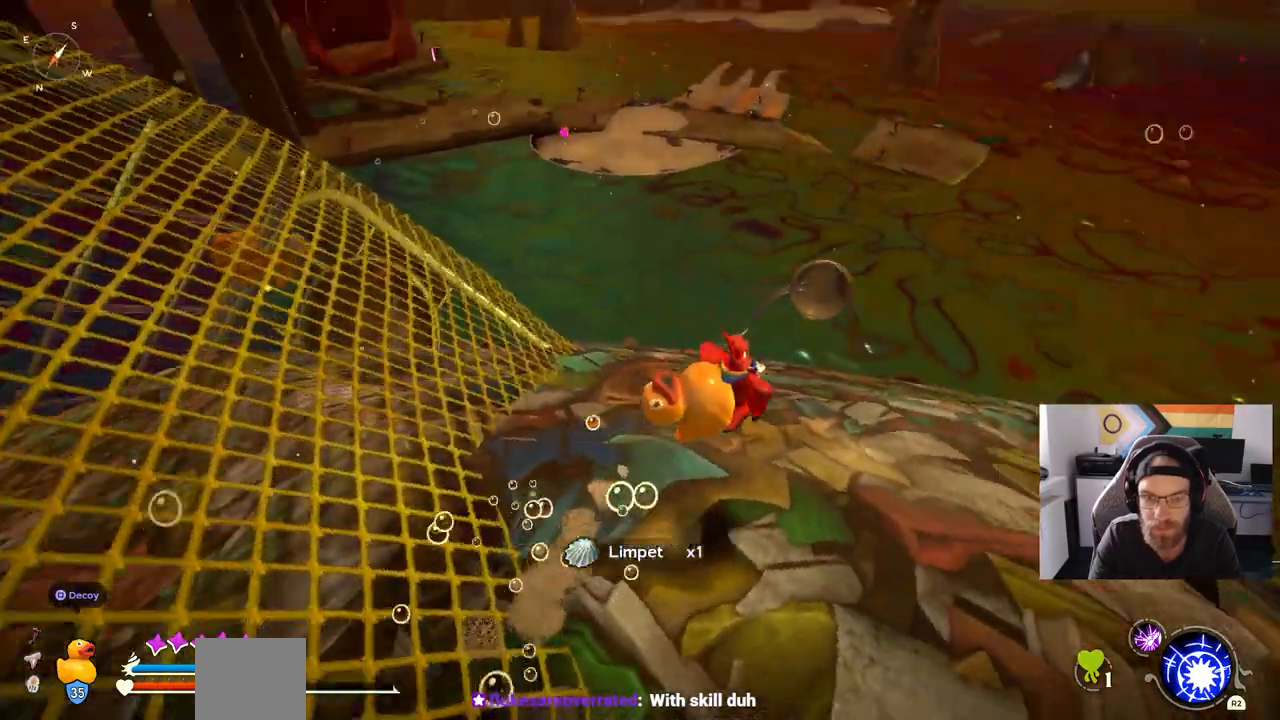
{"dt_ms": 500, "buttons": [], "left_stick": "up-right", "right_stick": "center"}
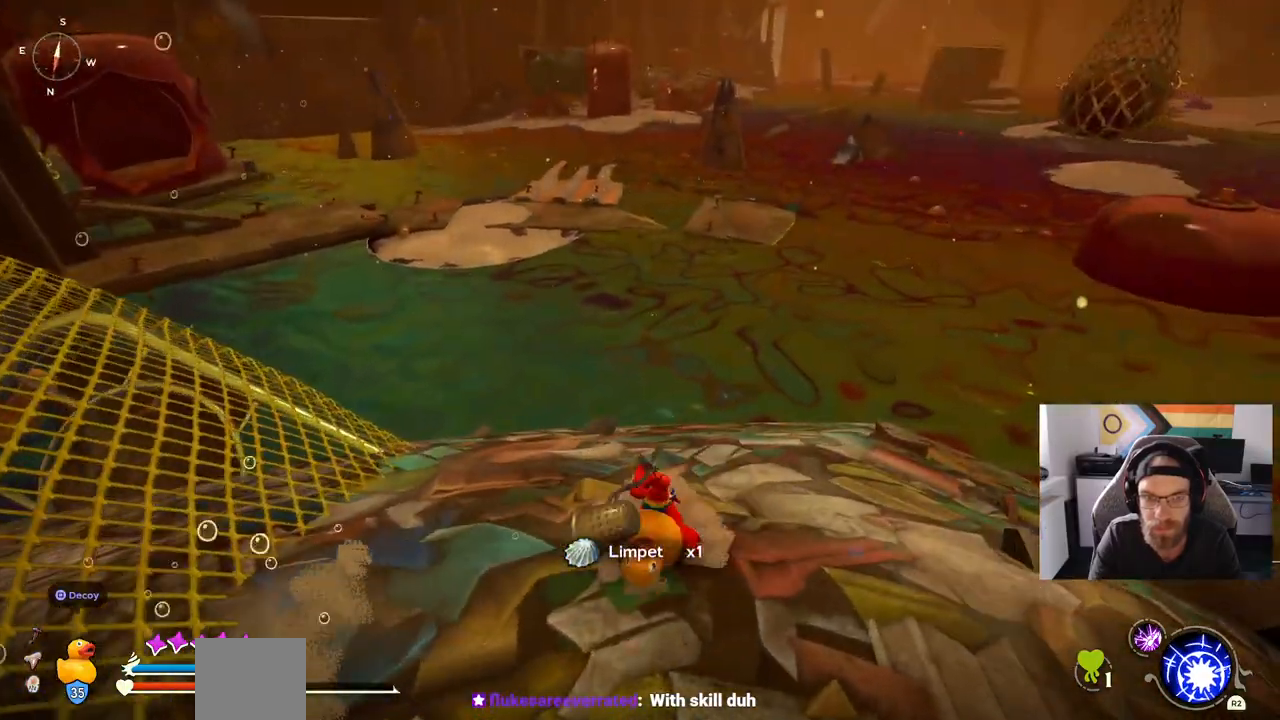
{"dt_ms": 500, "buttons": [], "left_stick": "up-right", "right_stick": "center", "events": []}
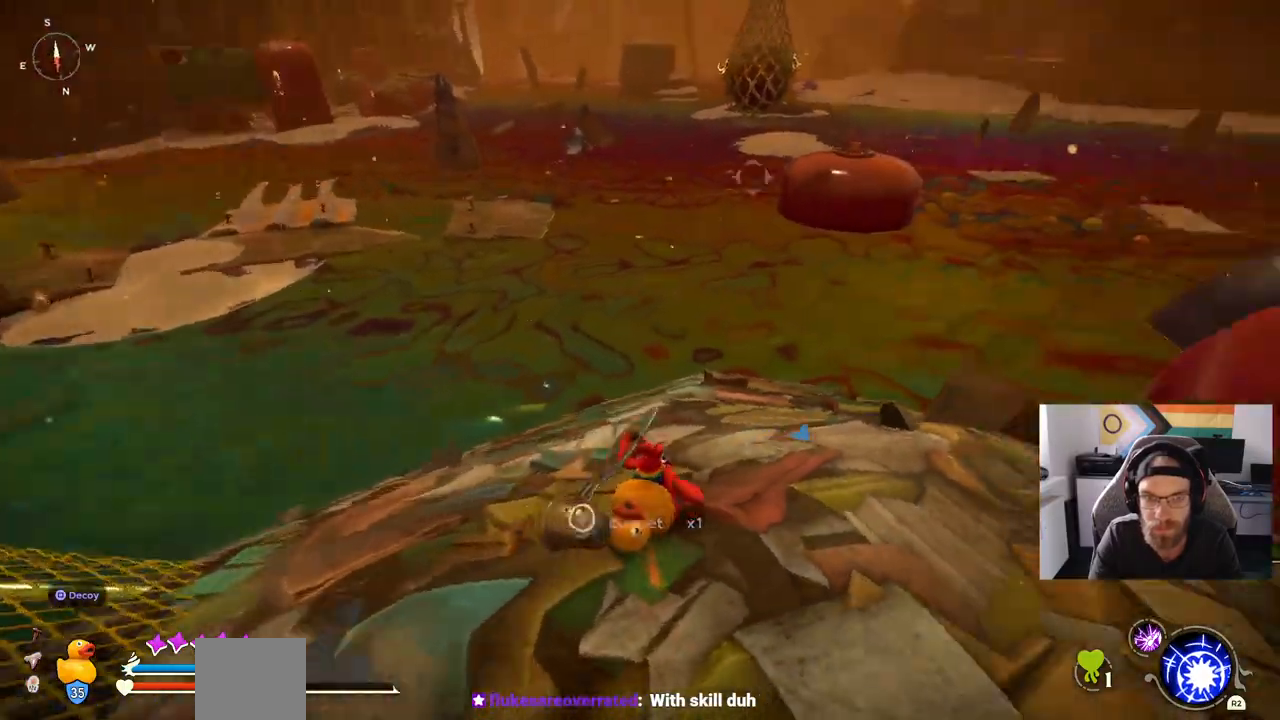
{"dt_ms": 500, "buttons": [], "left_stick": "up", "right_stick": "center", "events": [[483, "left_stick", "up"]]}
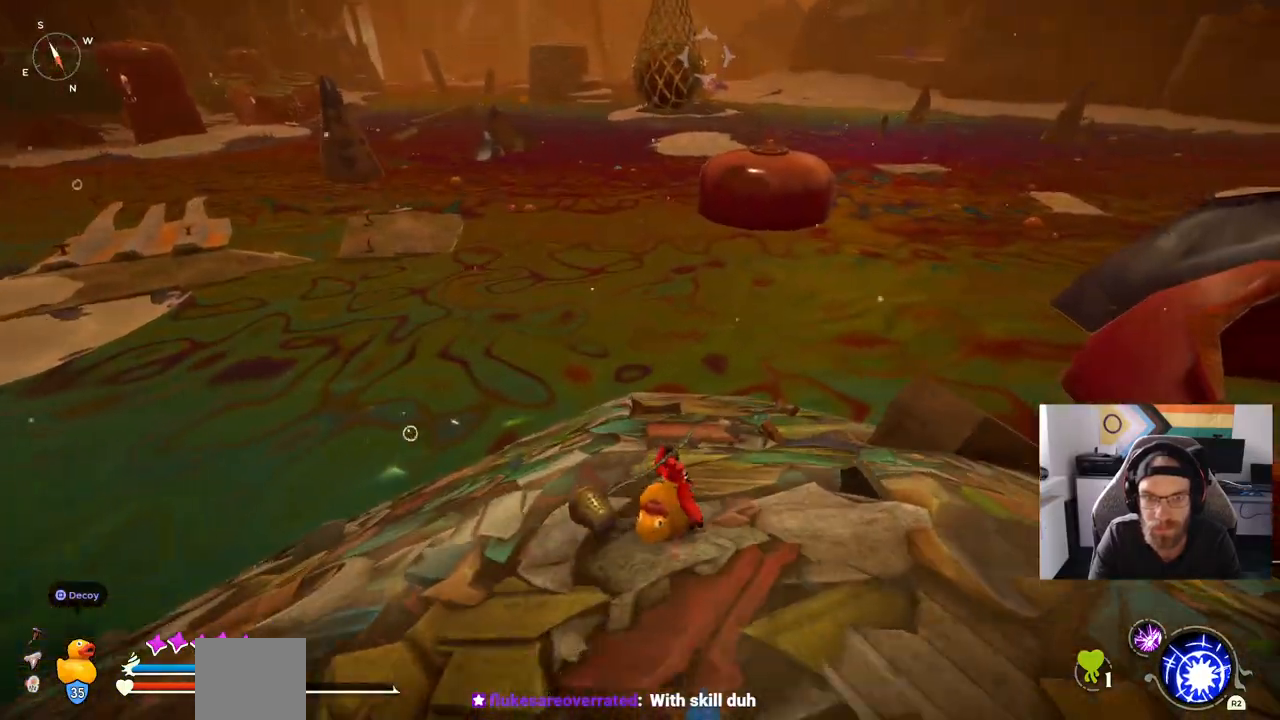
{"dt_ms": 500, "buttons": [], "left_stick": "up", "right_stick": "center", "events": []}
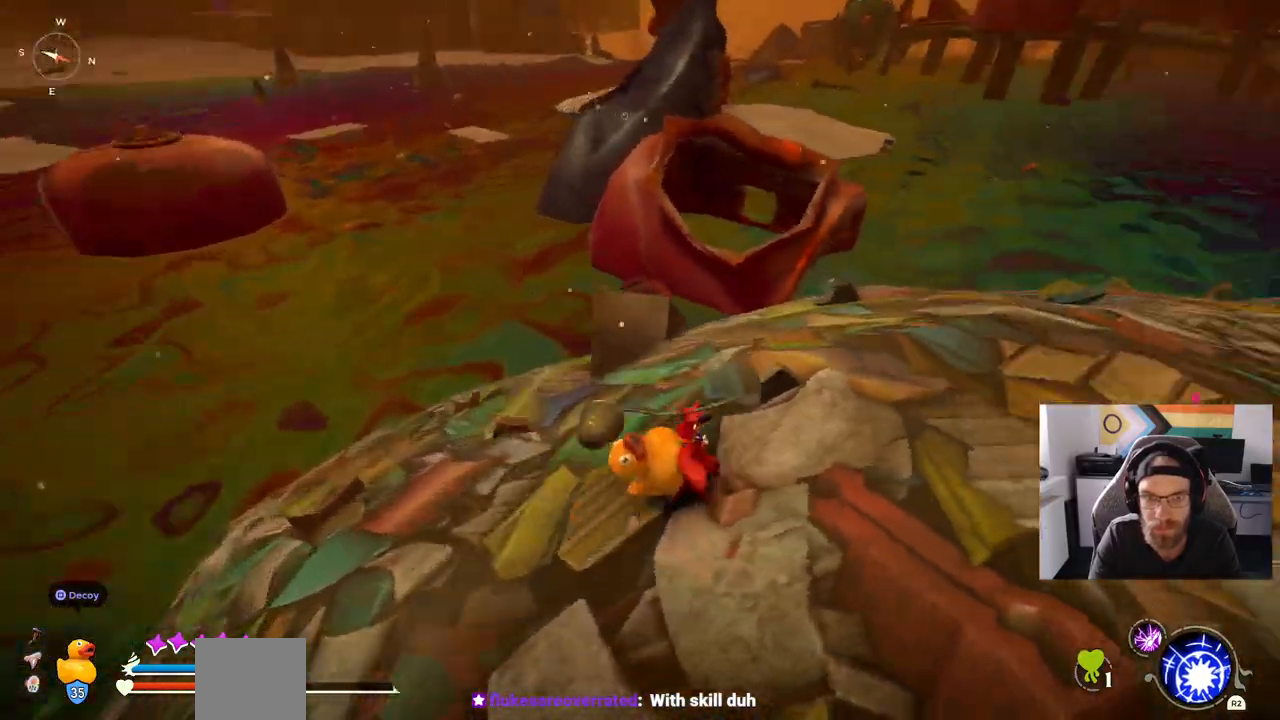
{"dt_ms": 500, "buttons": [], "left_stick": "up", "right_stick": "center", "events": []}
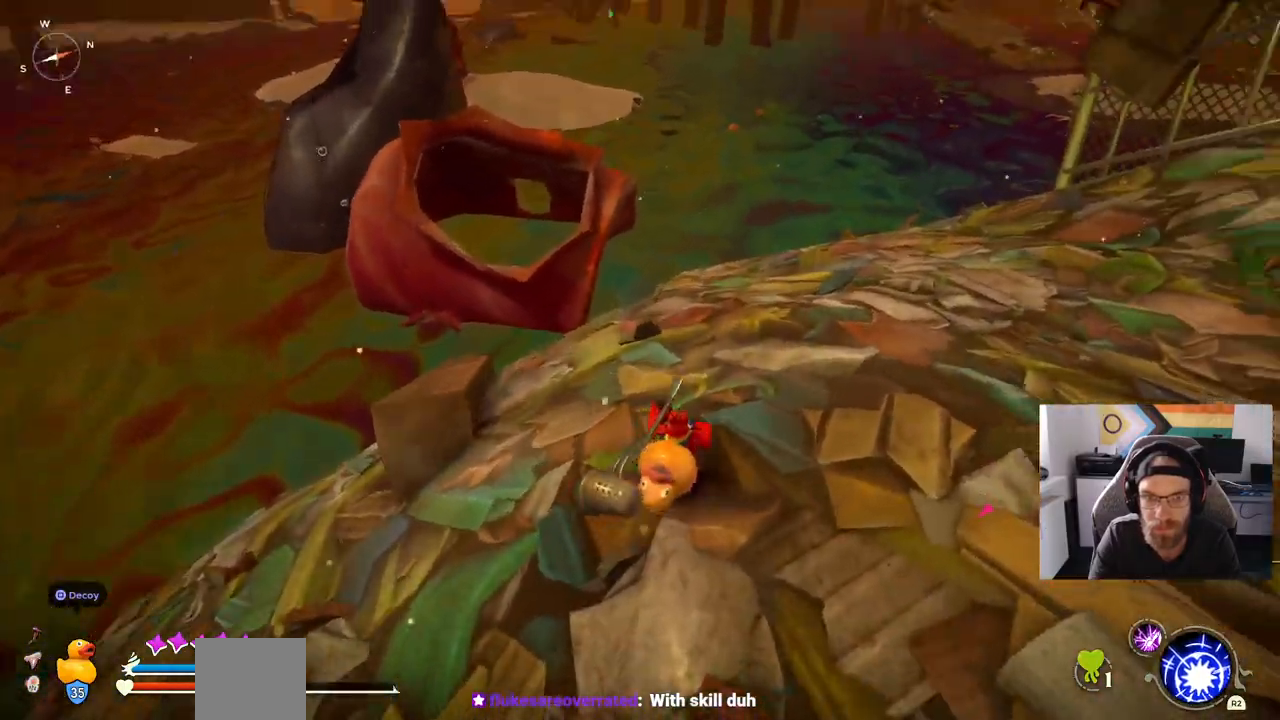
{"dt_ms": 500, "buttons": [], "left_stick": "up-right", "right_stick": "center"}
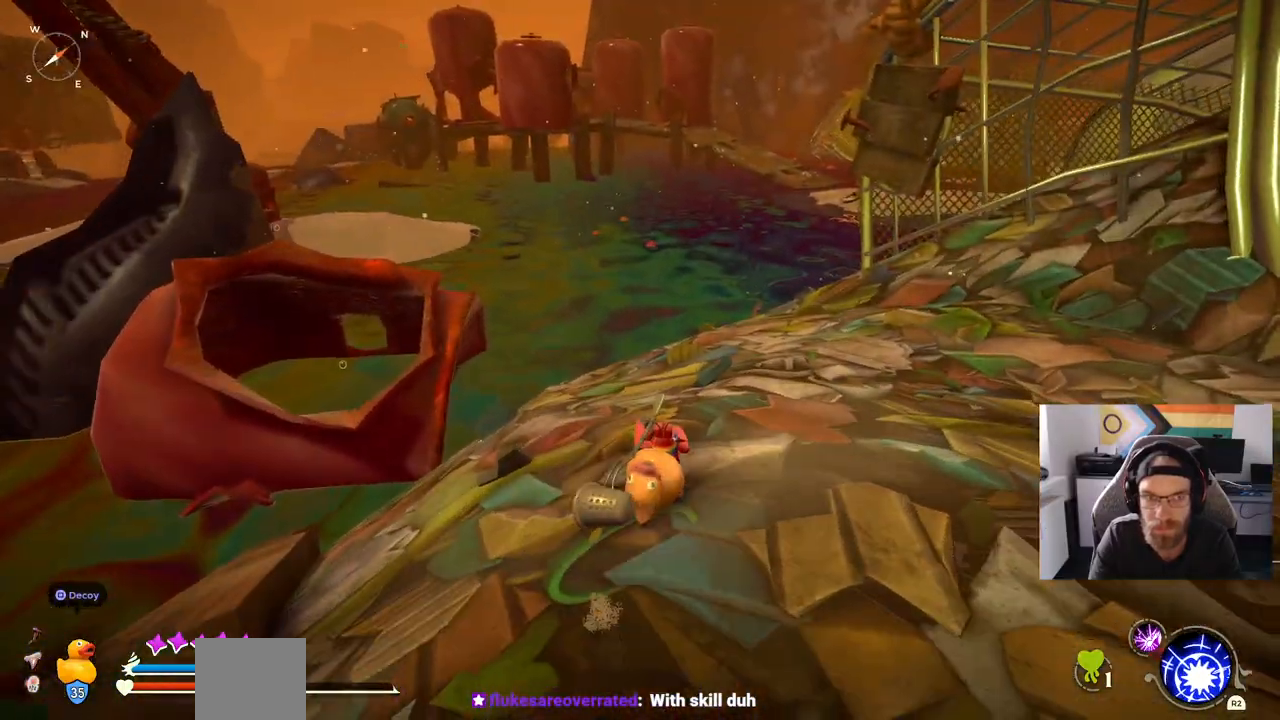
{"dt_ms": 500, "buttons": [], "left_stick": "up-right", "right_stick": "up", "events": [[500, "right_stick", "up"]]}
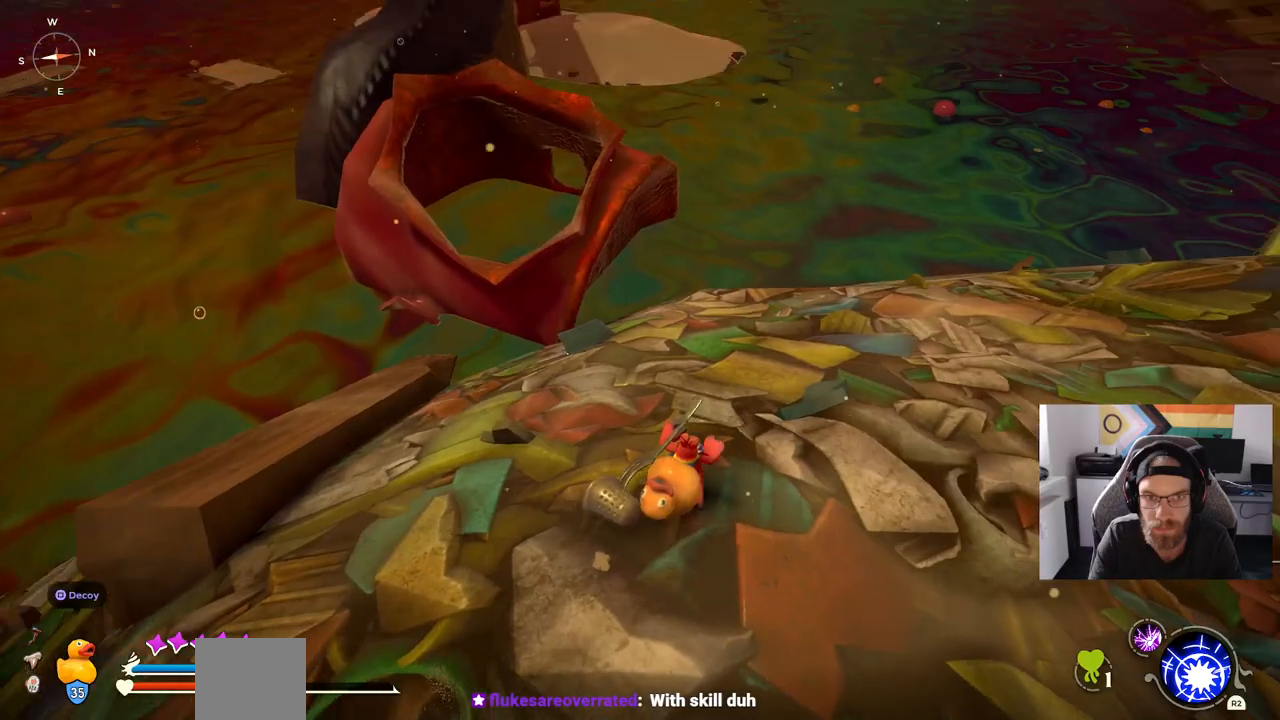
{"dt_ms": 1000, "buttons": [], "left_stick": "up-right", "right_stick": "up-right"}
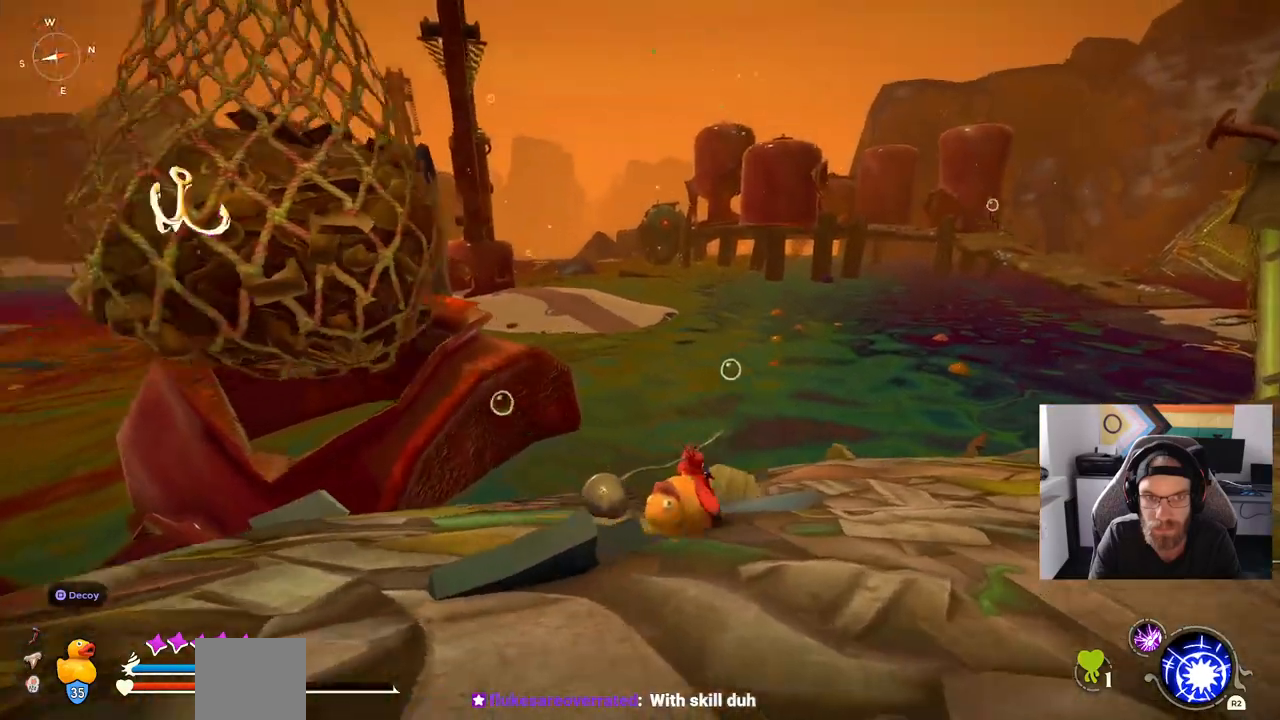
{"dt_ms": 500, "buttons": [], "left_stick": "up-right", "right_stick": "up-right", "events": []}
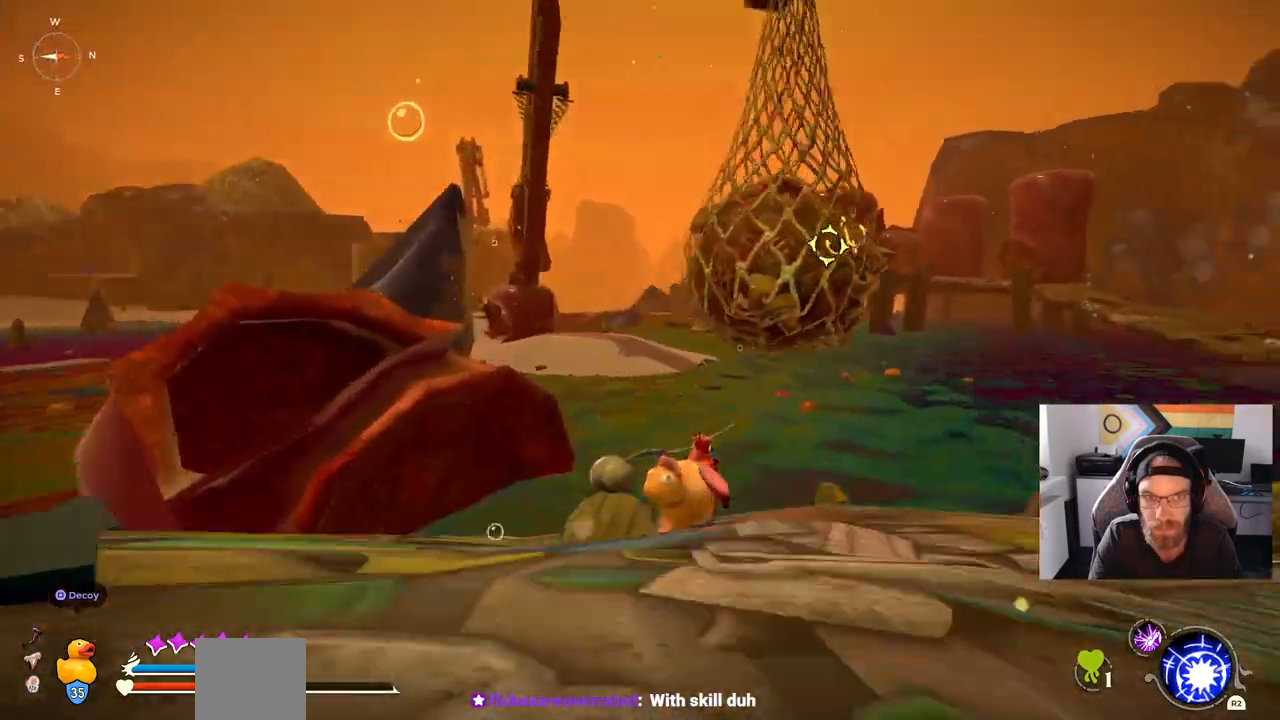
{"dt_ms": 500, "buttons": [], "left_stick": "up-right", "right_stick": "center", "events": [[383, "right_stick", "center"]]}
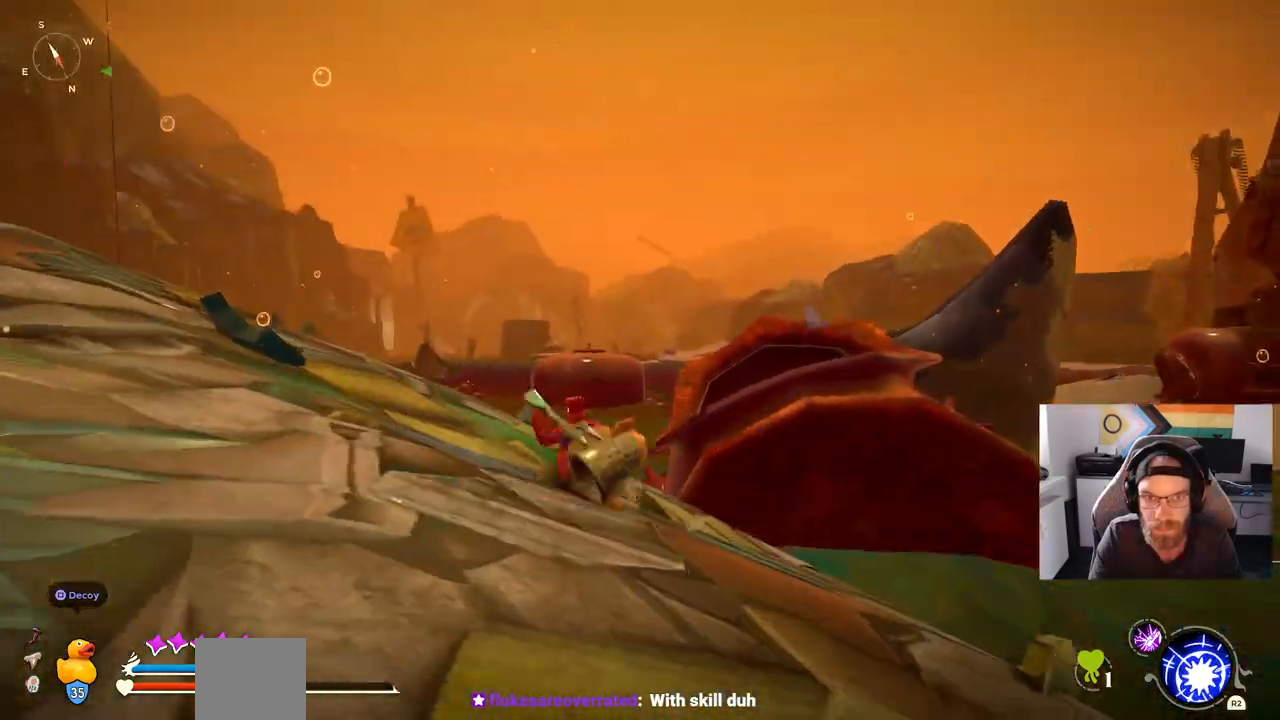
{"dt_ms": 500, "buttons": [], "left_stick": "up-right", "right_stick": "center", "events": []}
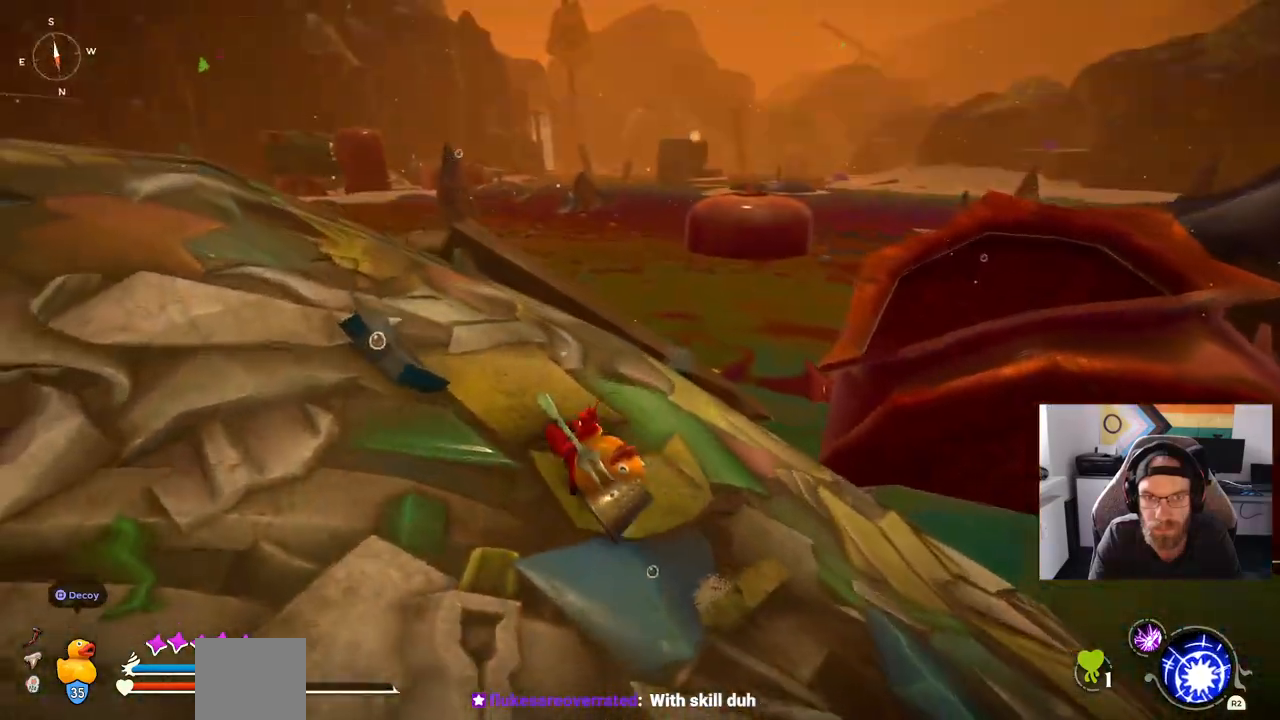
{"dt_ms": 500, "buttons": [], "left_stick": "up-right", "right_stick": "up-right", "events": [[233, "right_stick", "up-right"]]}
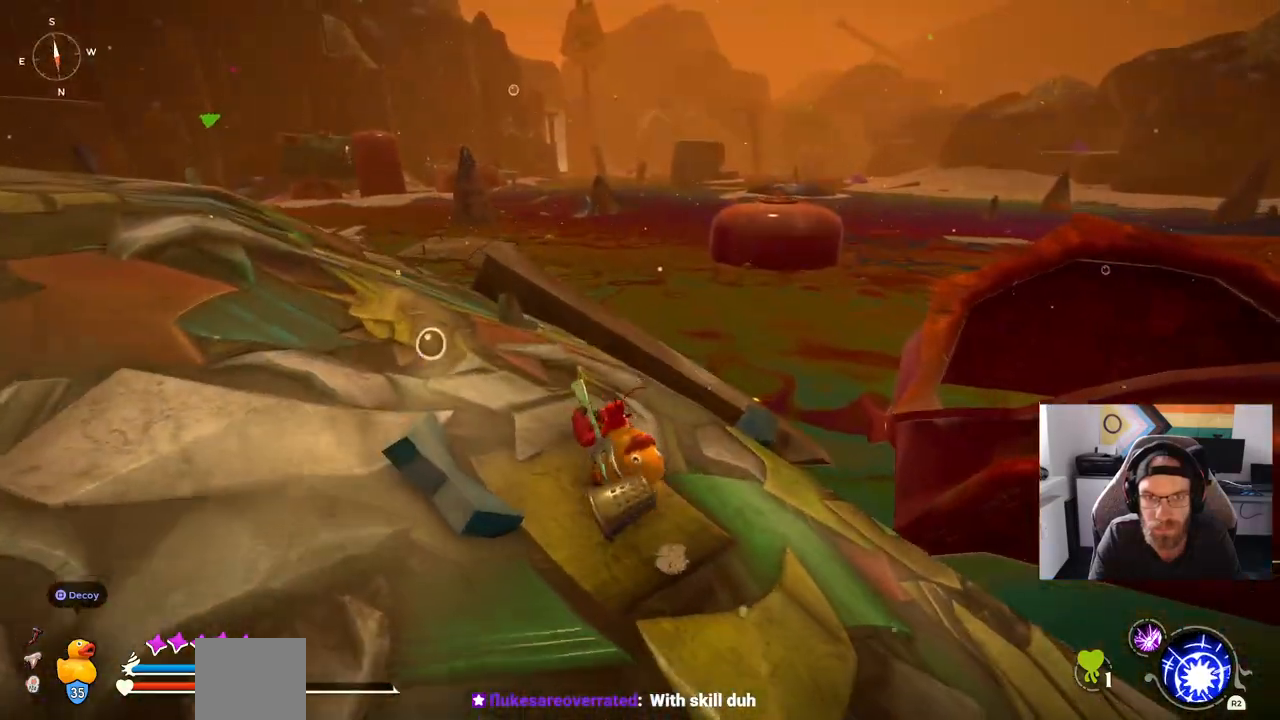
{"dt_ms": 500, "buttons": [], "left_stick": "up-right", "right_stick": "up-right"}
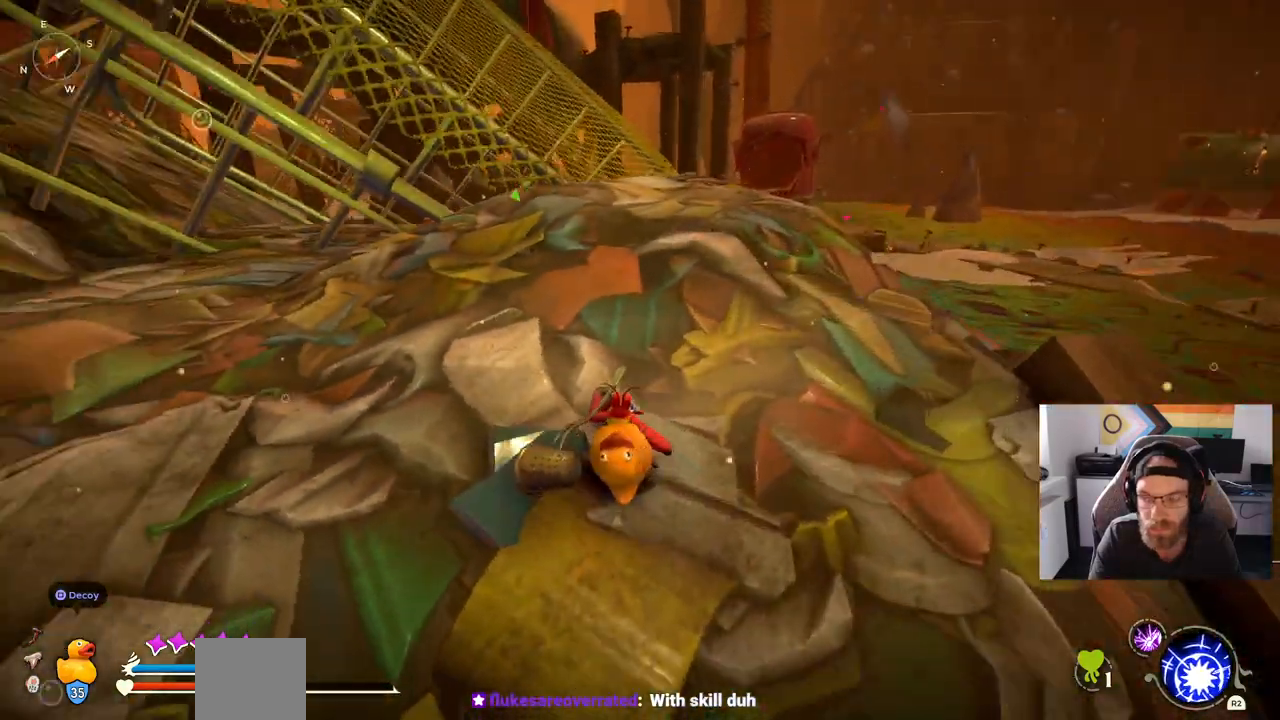
{"dt_ms": 500, "buttons": [], "left_stick": "up-right", "right_stick": "center", "events": [[117, "right_stick", "up-left"], [317, "right_stick", "left"], [500, "right_stick", "center"]]}
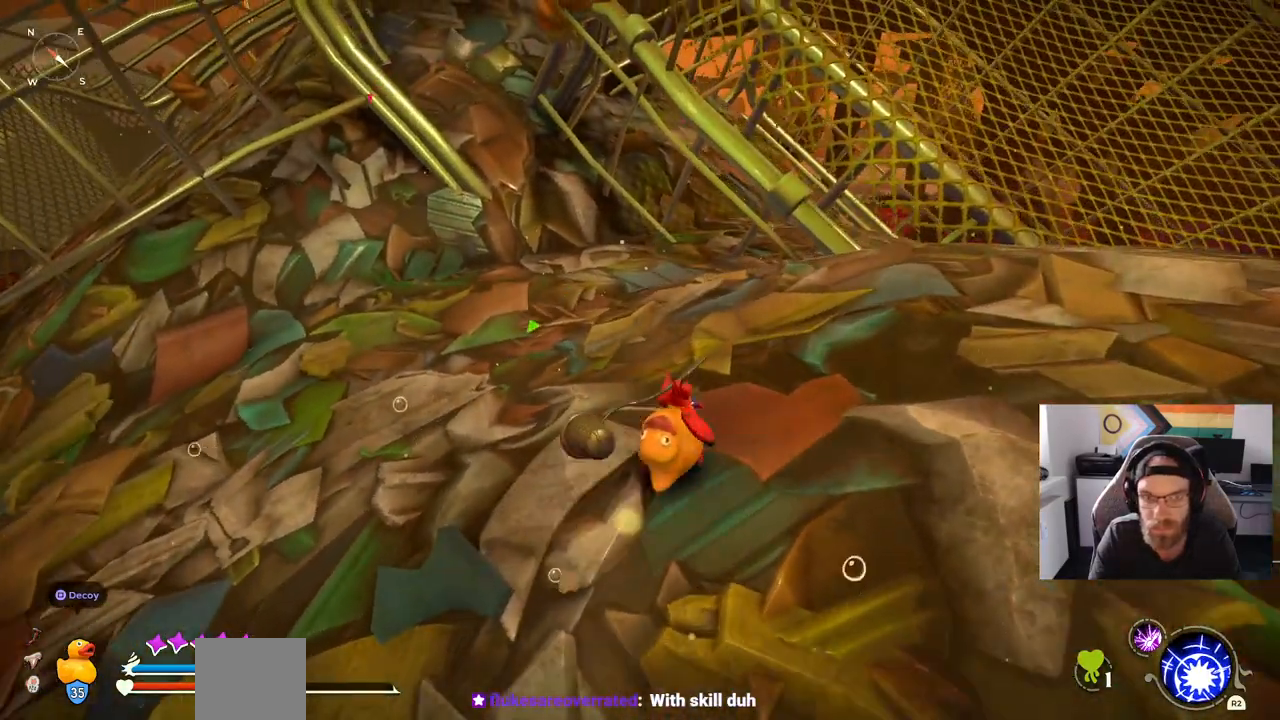
{"dt_ms": 500, "buttons": [], "left_stick": "up-right", "right_stick": "center", "events": []}
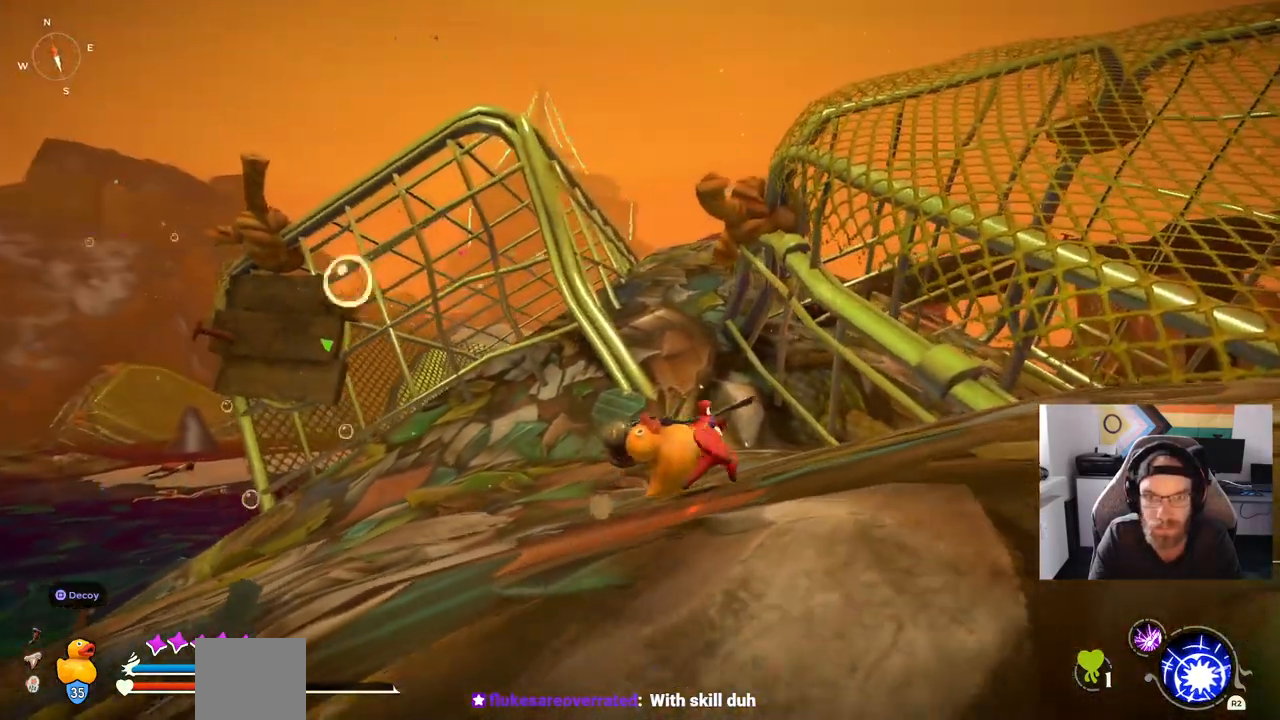
{"dt_ms": 500, "buttons": [], "left_stick": "up-right", "right_stick": "center", "events": []}